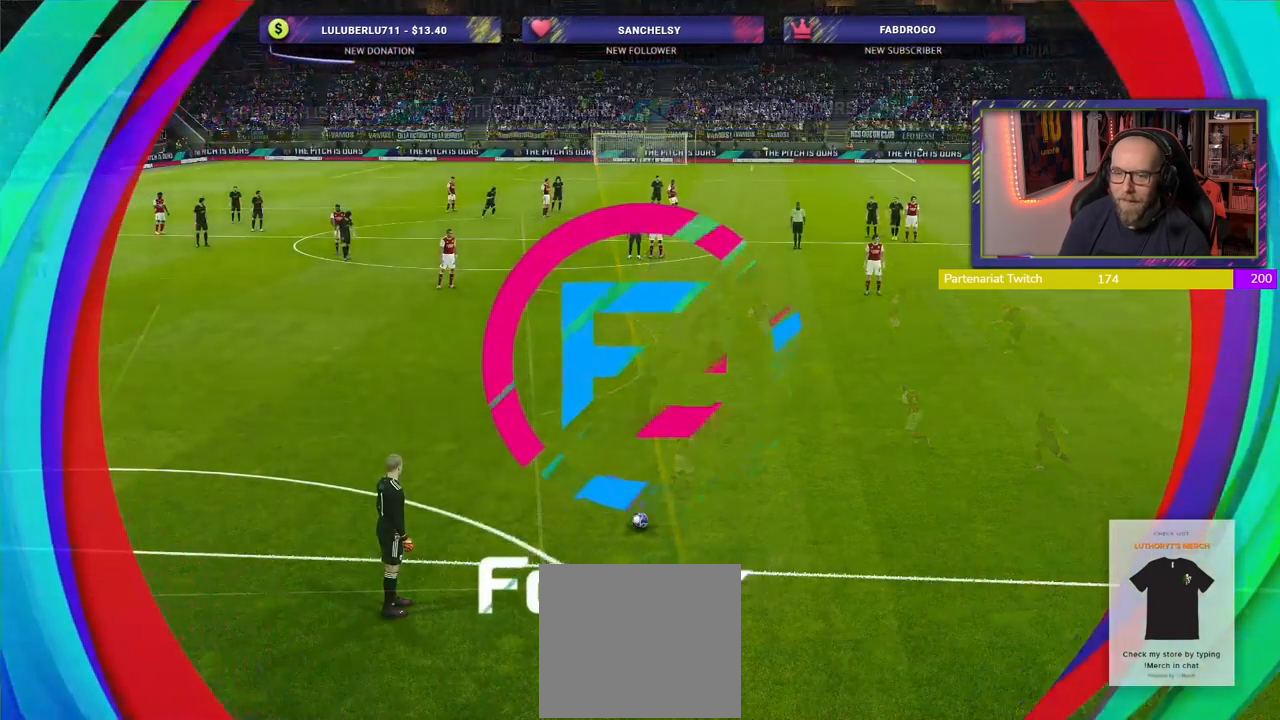
Gameplay with a controller (PlayStation layout); each line is a JSON object with the inputs held at the frame after it. "events" lists button and stick changes between this image and that frame as [ms after this image, input, new state], when the widget could be followed in between.
{"buttons": [], "left_stick": "right", "right_stick": "center", "events": [[160, "left_stick", "right"]]}
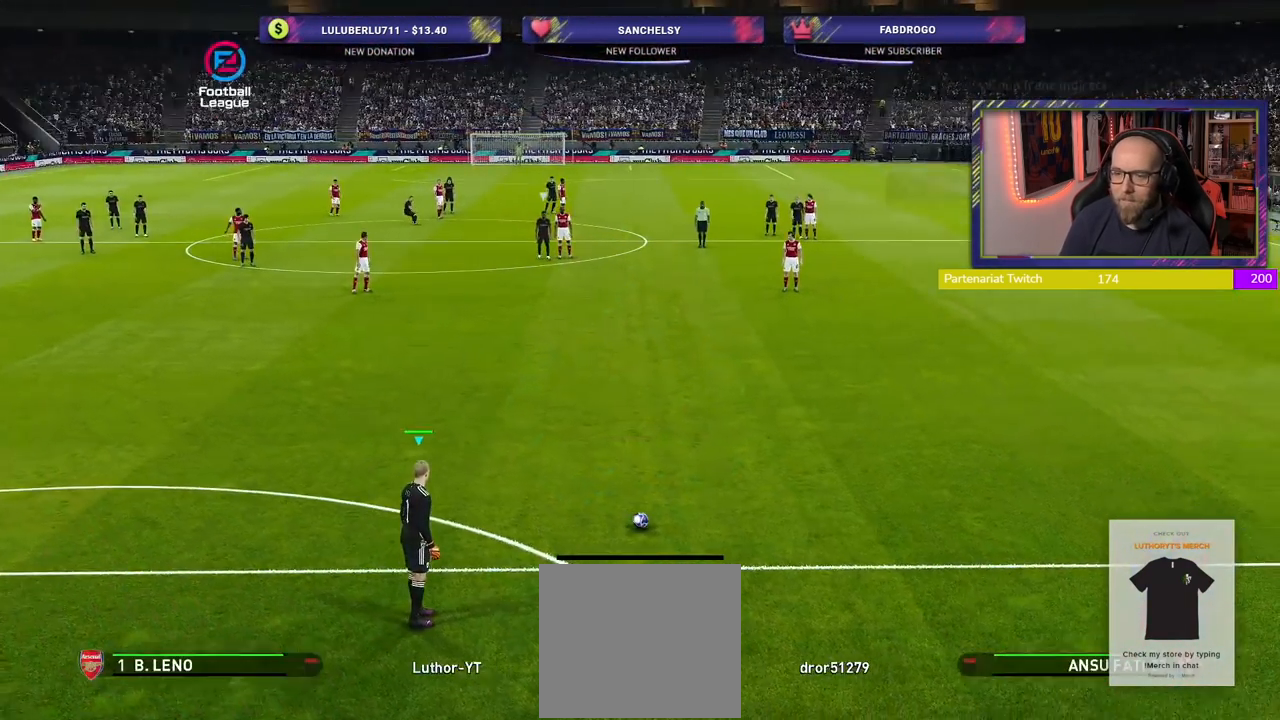
{"buttons": [], "left_stick": "center", "right_stick": "center", "events": [[140, "left_stick", "center"]]}
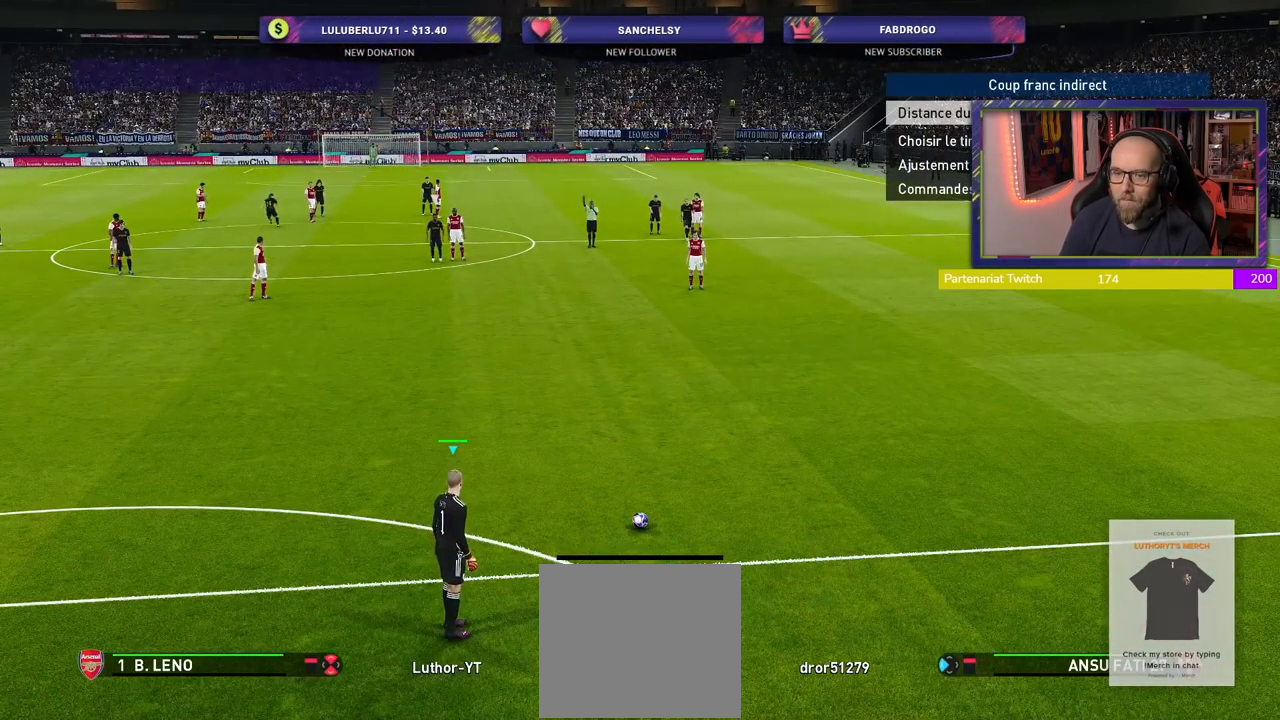
{"buttons": [], "left_stick": "center", "right_stick": "center", "events": []}
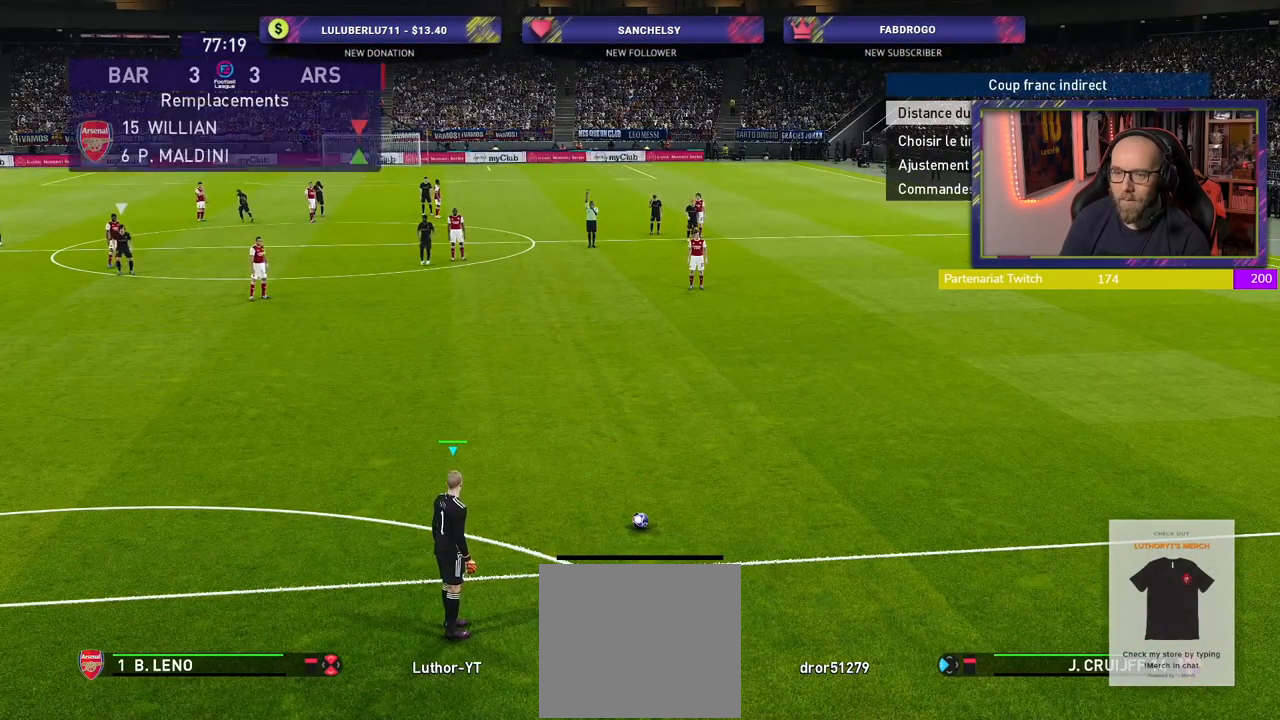
{"buttons": [], "left_stick": "center", "right_stick": "center", "events": []}
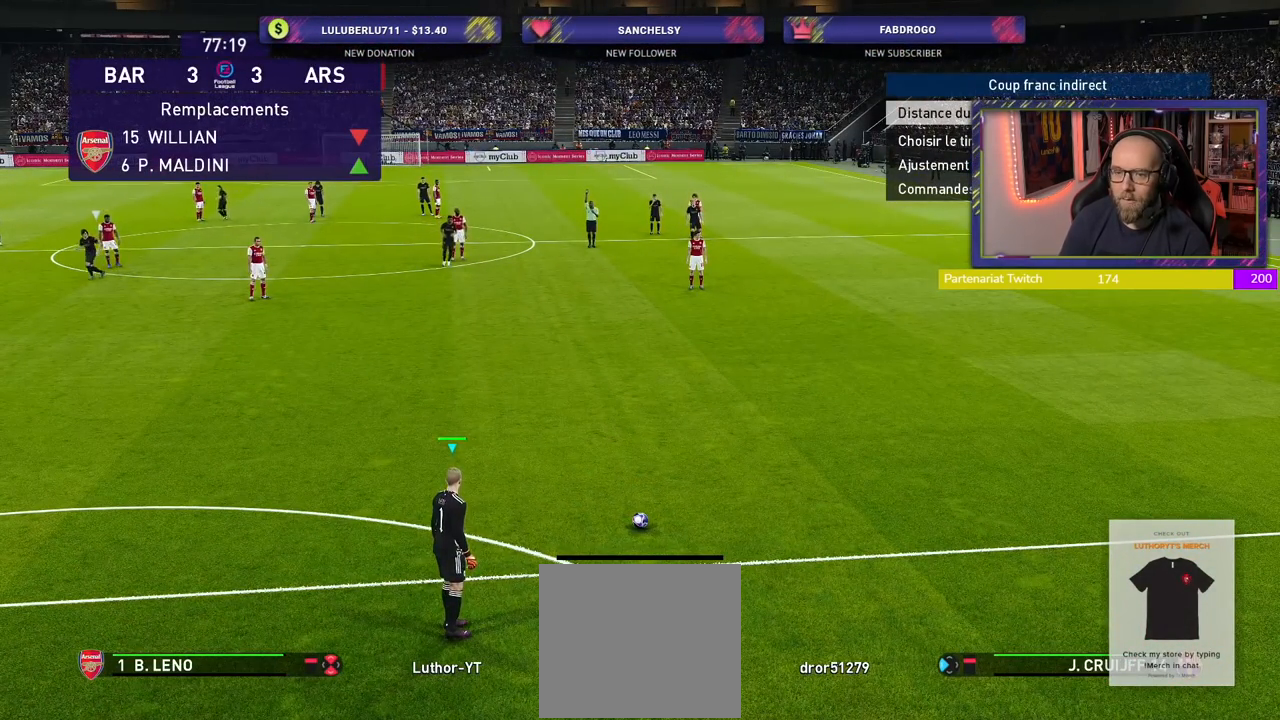
{"buttons": [], "left_stick": "center", "right_stick": "center", "events": [[160, "L1", "down"], [320, "L1", "up"]]}
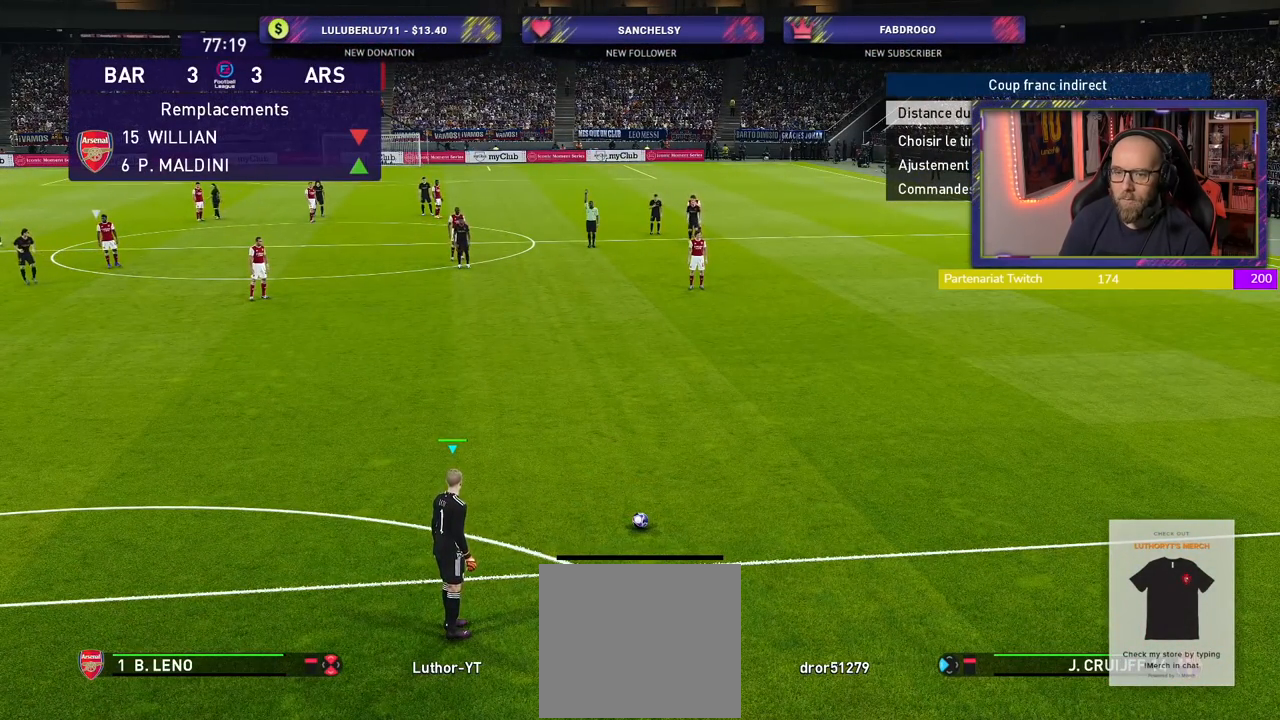
{"buttons": [], "left_stick": "center", "right_stick": "center", "events": []}
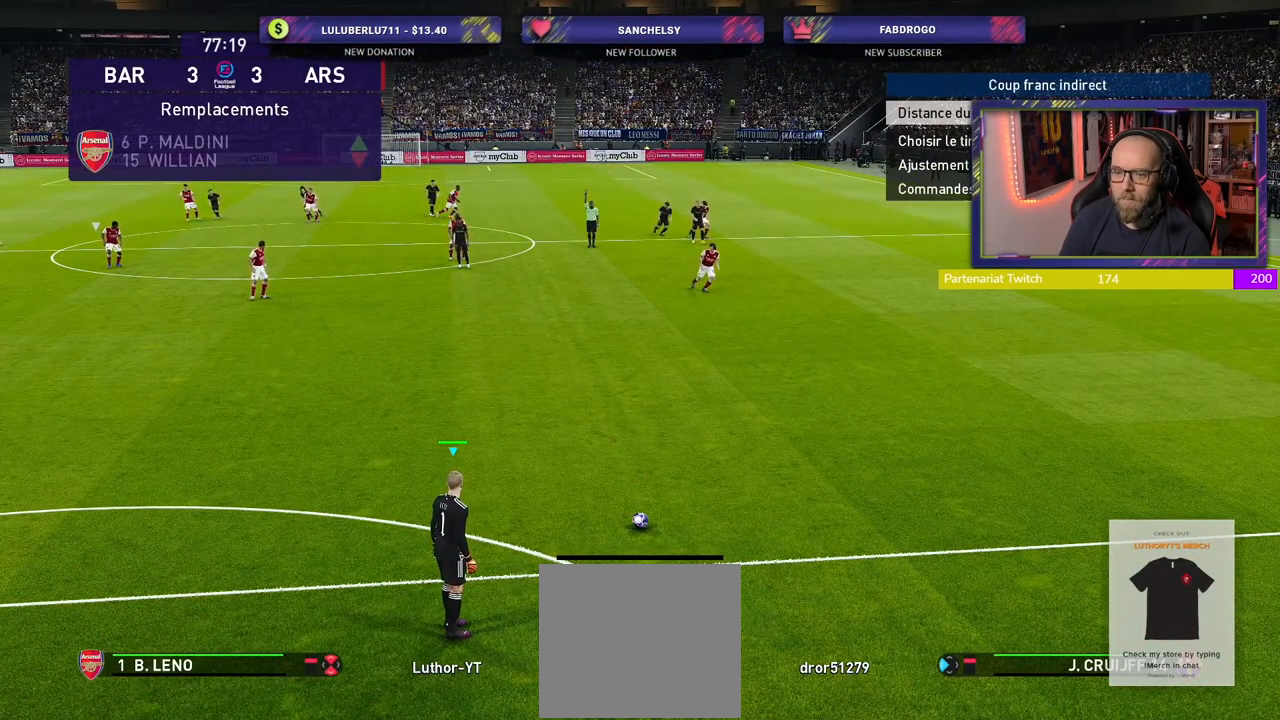
{"buttons": [], "left_stick": "center", "right_stick": "center", "events": []}
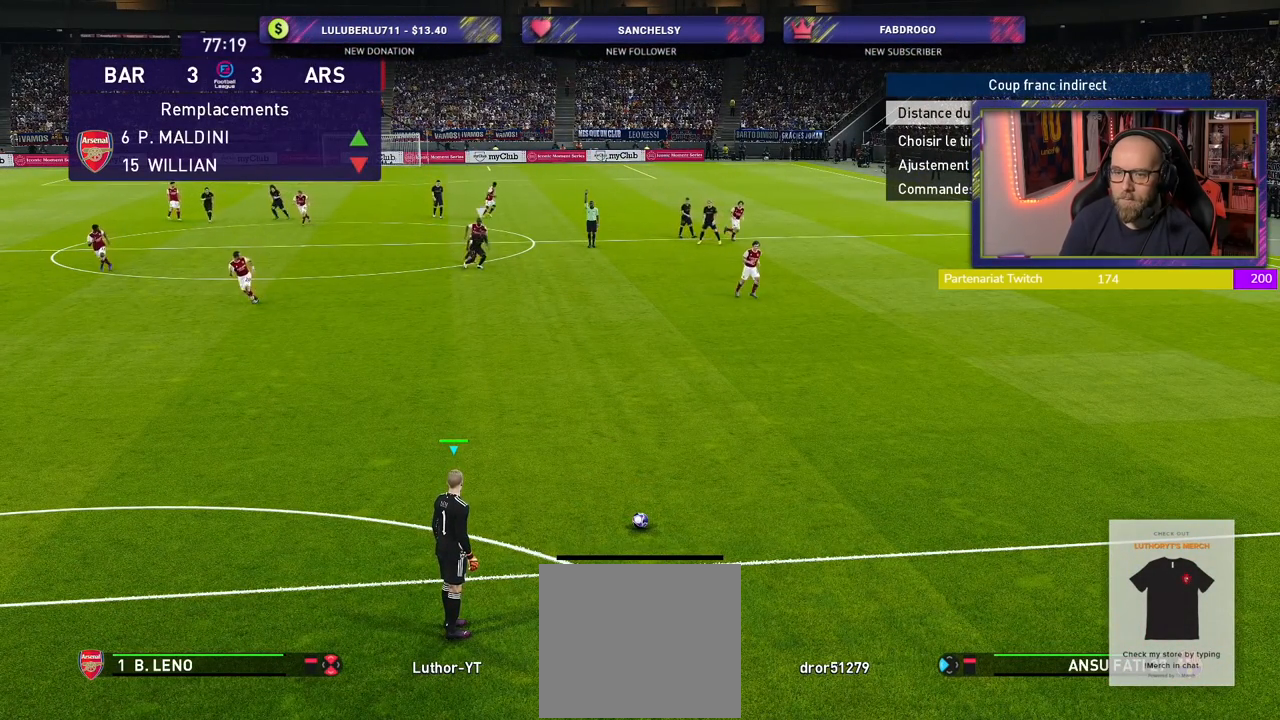
{"buttons": [], "left_stick": "right", "right_stick": "center", "events": [[260, "left_stick", "right"]]}
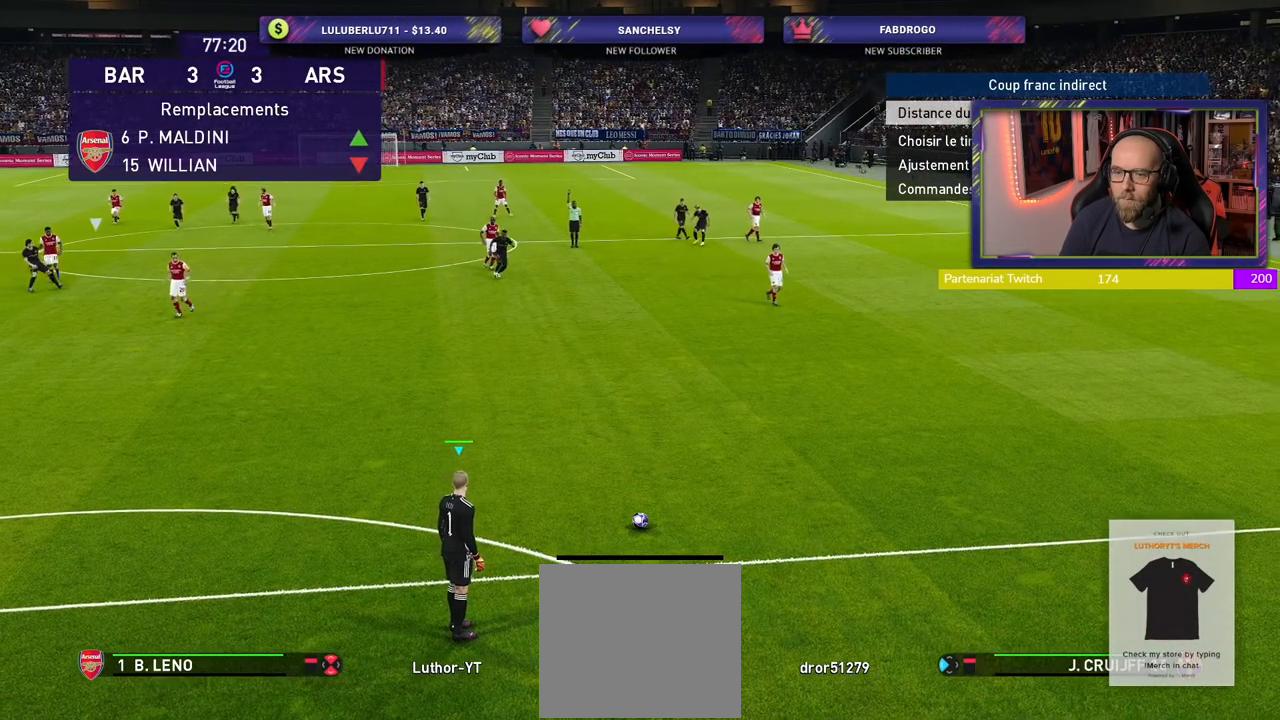
{"buttons": [], "left_stick": "center", "right_stick": "center", "events": [[40, "left_stick", "center"], [100, "left_stick", "right"], [360, "left_stick", "center"]]}
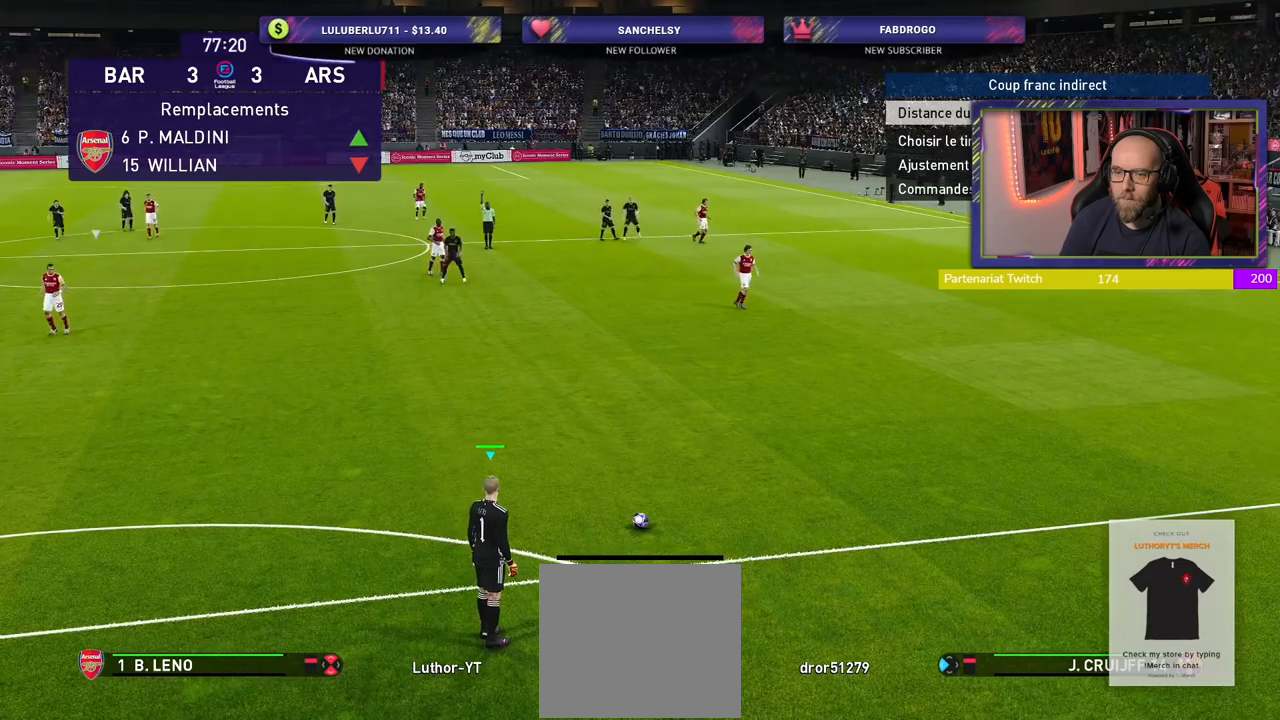
{"buttons": [], "left_stick": "right", "right_stick": "center", "events": [[140, "left_stick", "up"], [340, "left_stick", "center"], [460, "left_stick", "right"]]}
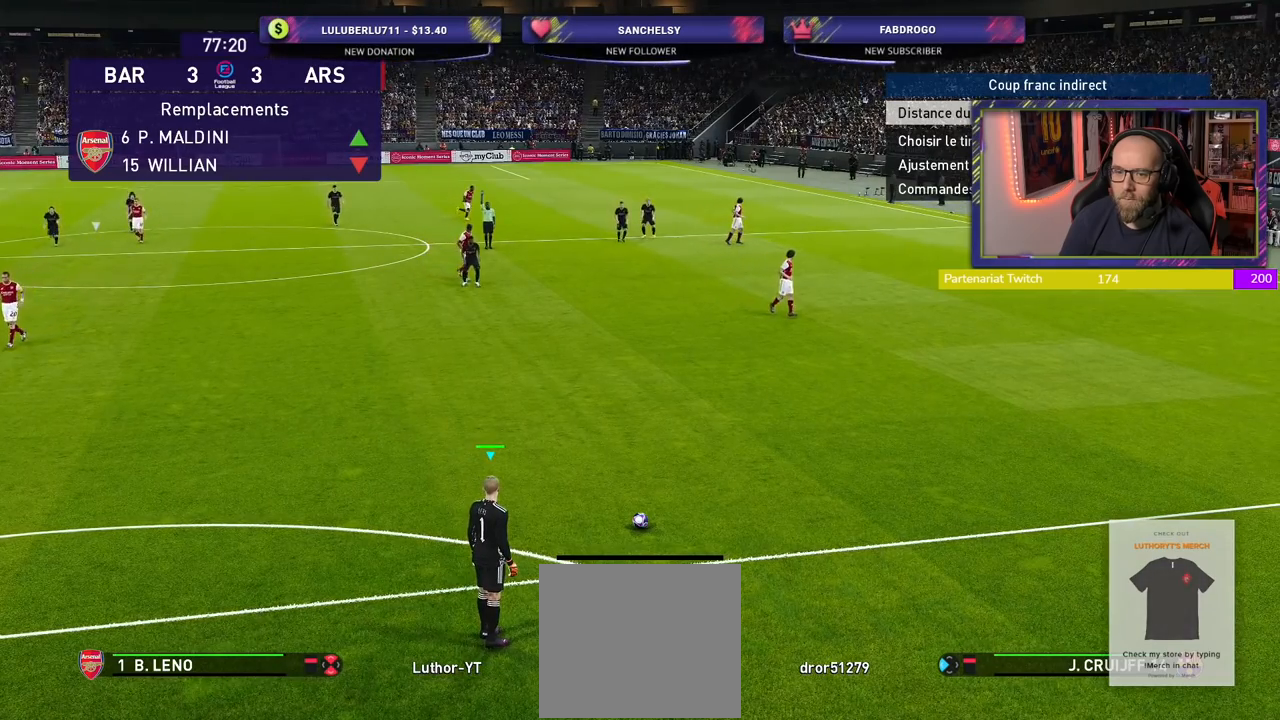
{"buttons": [], "left_stick": "up", "right_stick": "center", "events": [[120, "left_stick", "center"], [440, "left_stick", "up"]]}
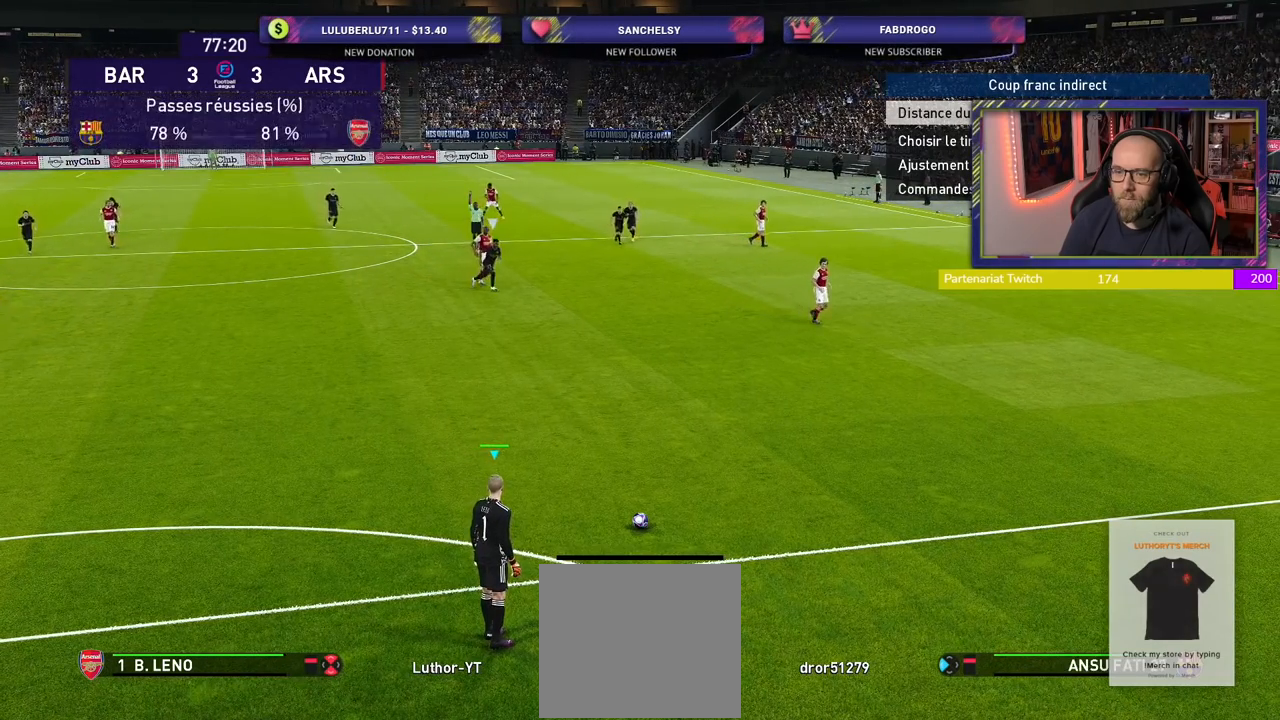
{"buttons": ["TRIANGLE", "L1"], "left_stick": "up", "right_stick": "center", "events": [[40, "L1", "down"], [220, "TRIANGLE", "down"]]}
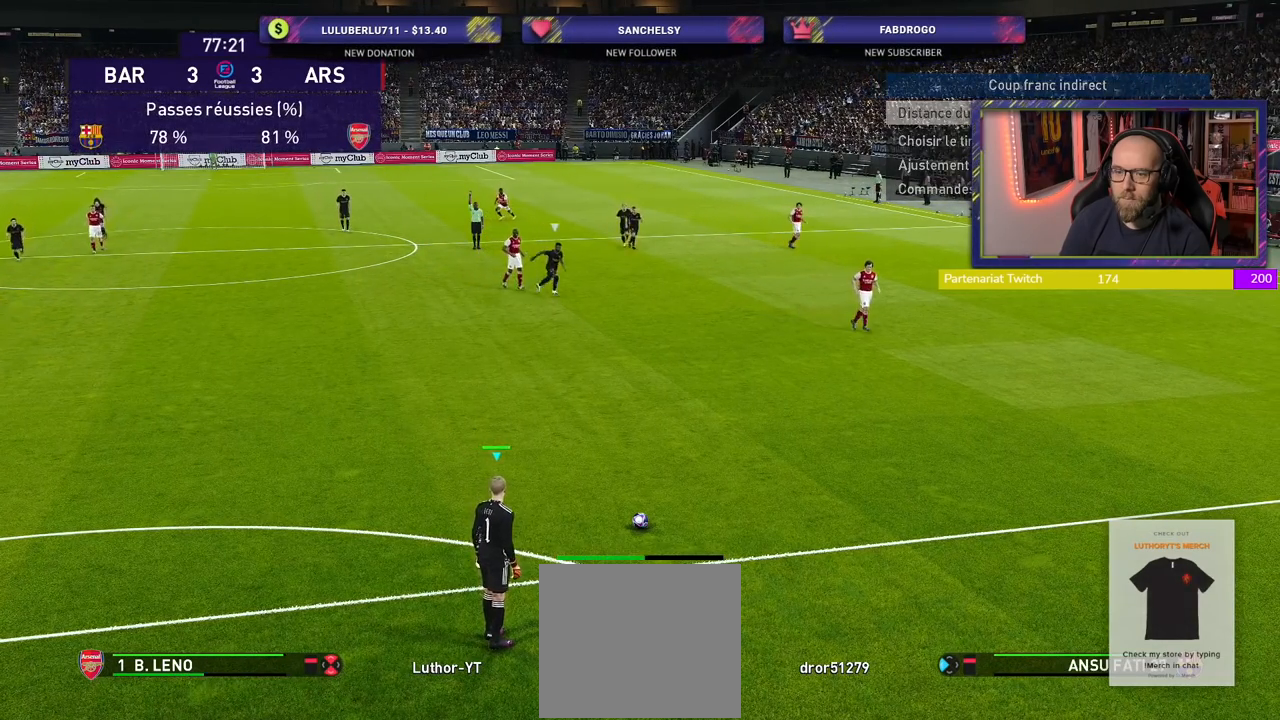
{"buttons": ["L1"], "left_stick": "up", "right_stick": "center", "events": [[180, "TRIANGLE", "up"]]}
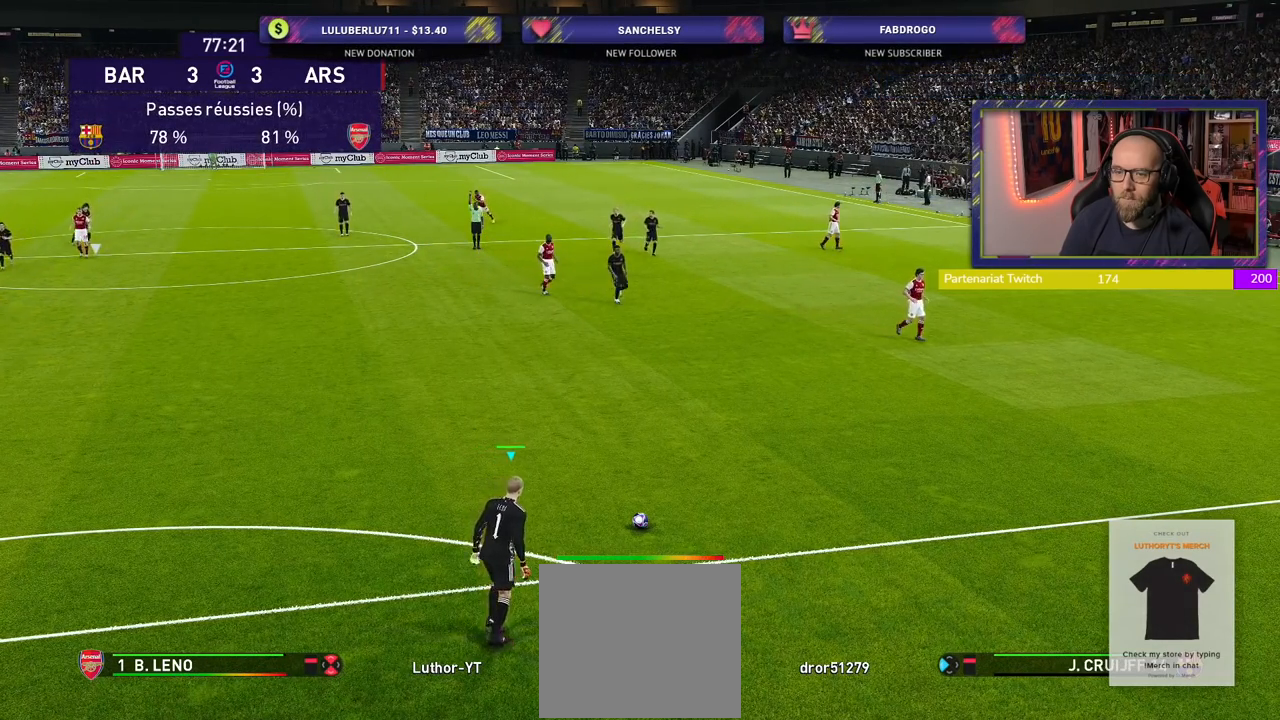
{"buttons": ["L1", "R2"], "left_stick": "up", "right_stick": "center", "events": [[140, "R2", "down"]]}
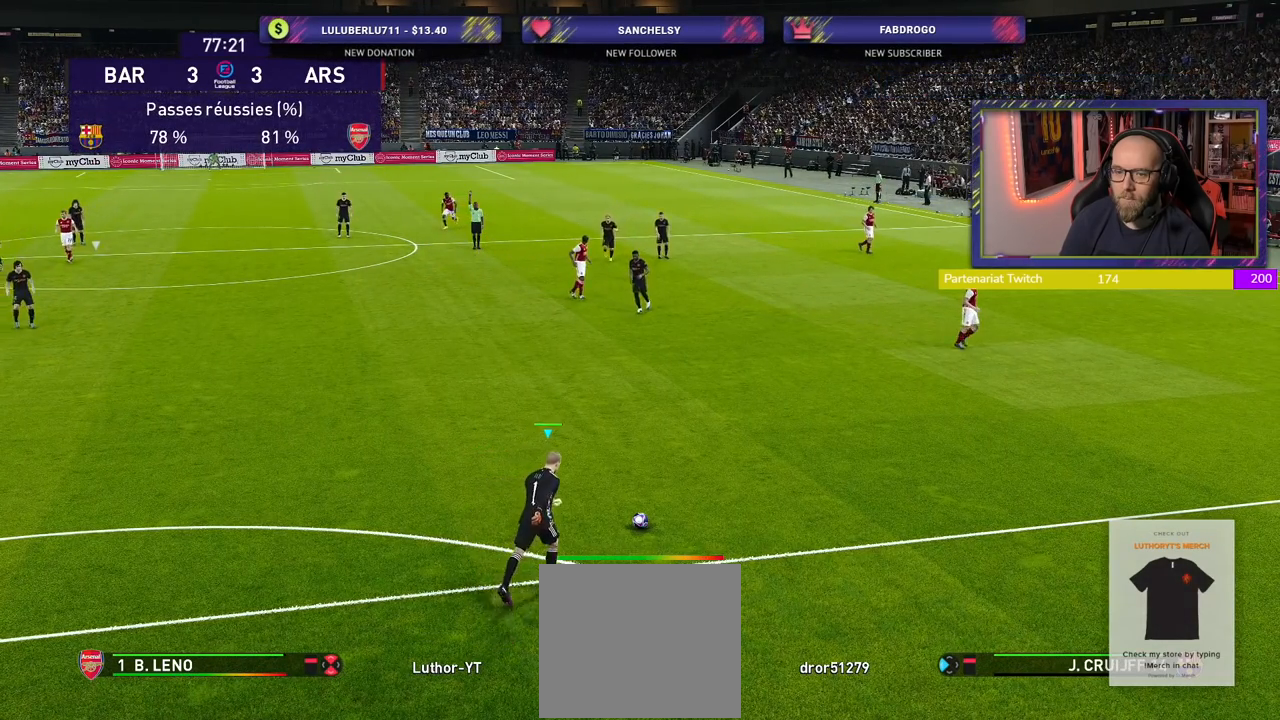
{"buttons": ["L1", "R2"], "left_stick": "up", "right_stick": "center", "events": []}
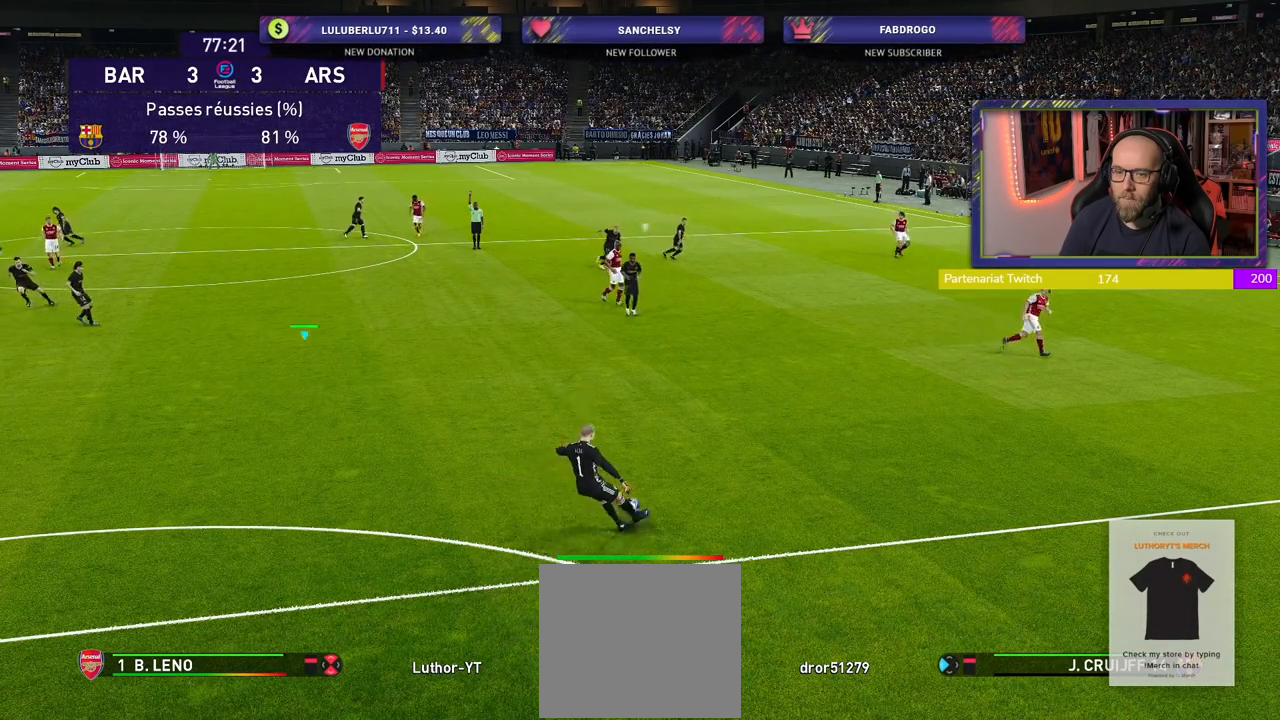
{"buttons": ["R2"], "left_stick": "down-right", "right_stick": "center", "events": [[200, "L1", "up"], [200, "left_stick", "up-right"], [400, "left_stick", "down-right"]]}
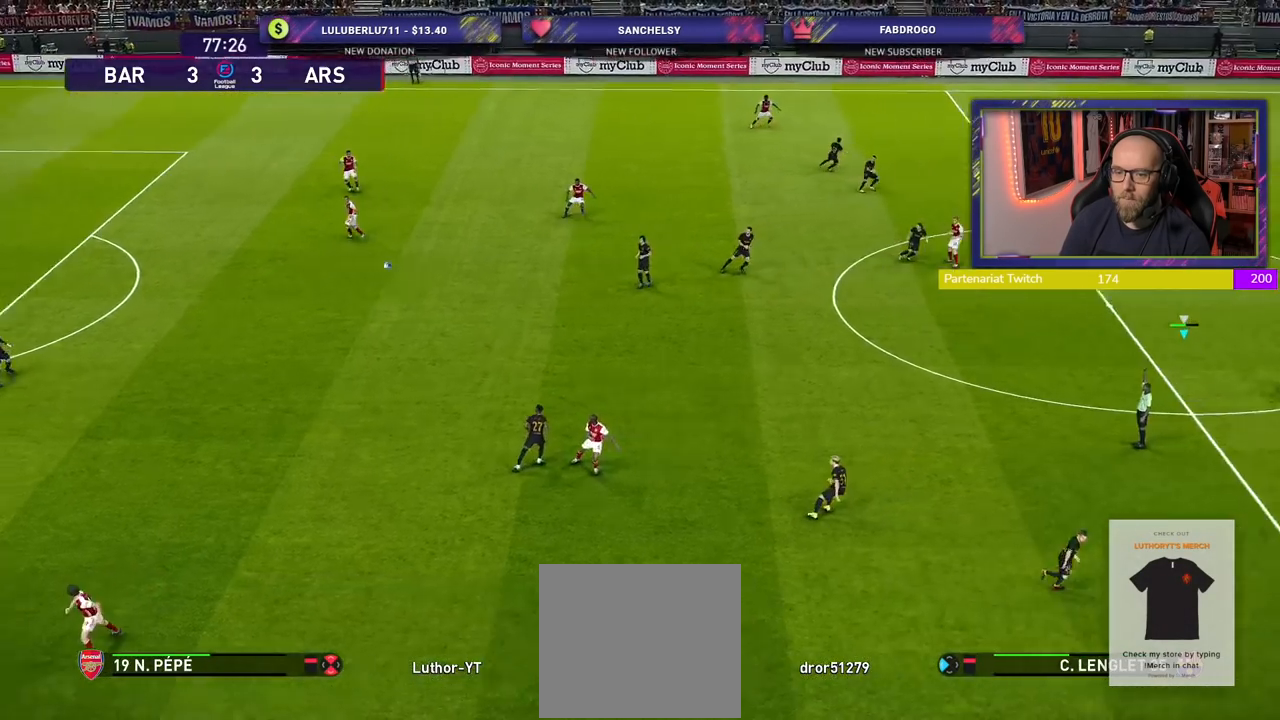
{"buttons": ["R2"], "left_stick": "right", "right_stick": "center", "events": [[460, "left_stick", "right"]]}
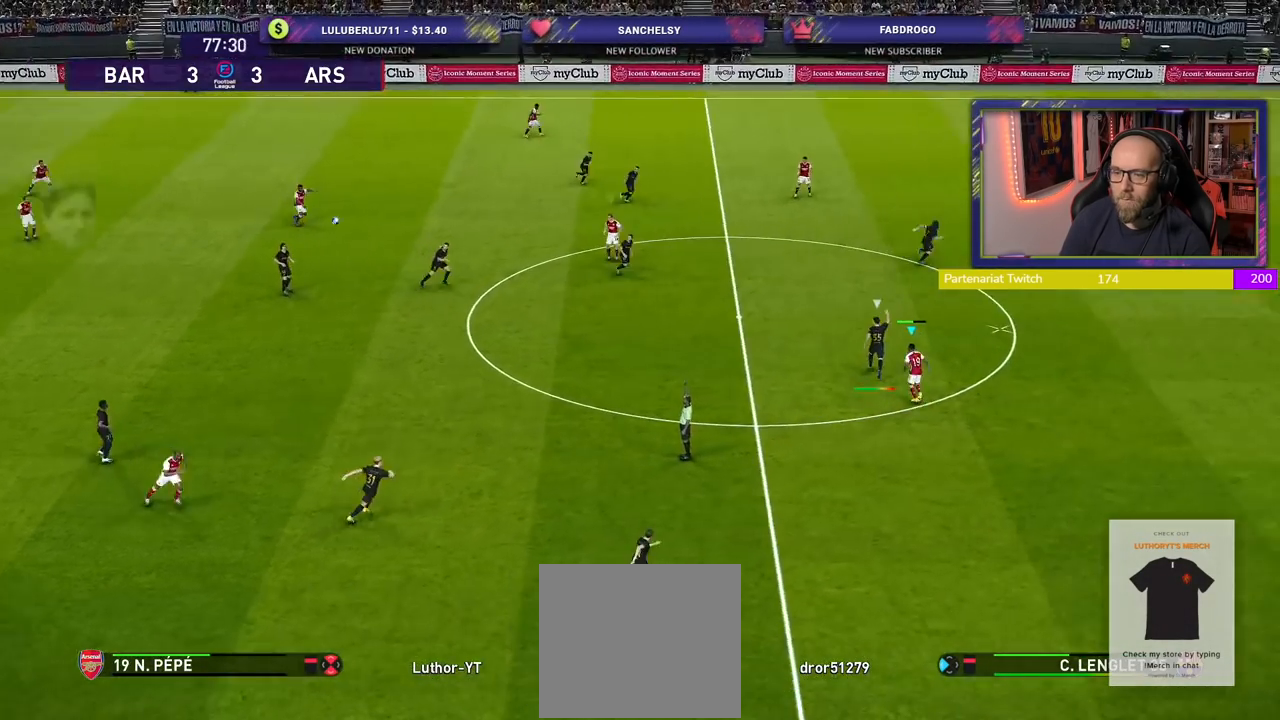
{"buttons": ["R2"], "left_stick": "up-right", "right_stick": "center", "events": [[200, "left_stick", "up-right"]]}
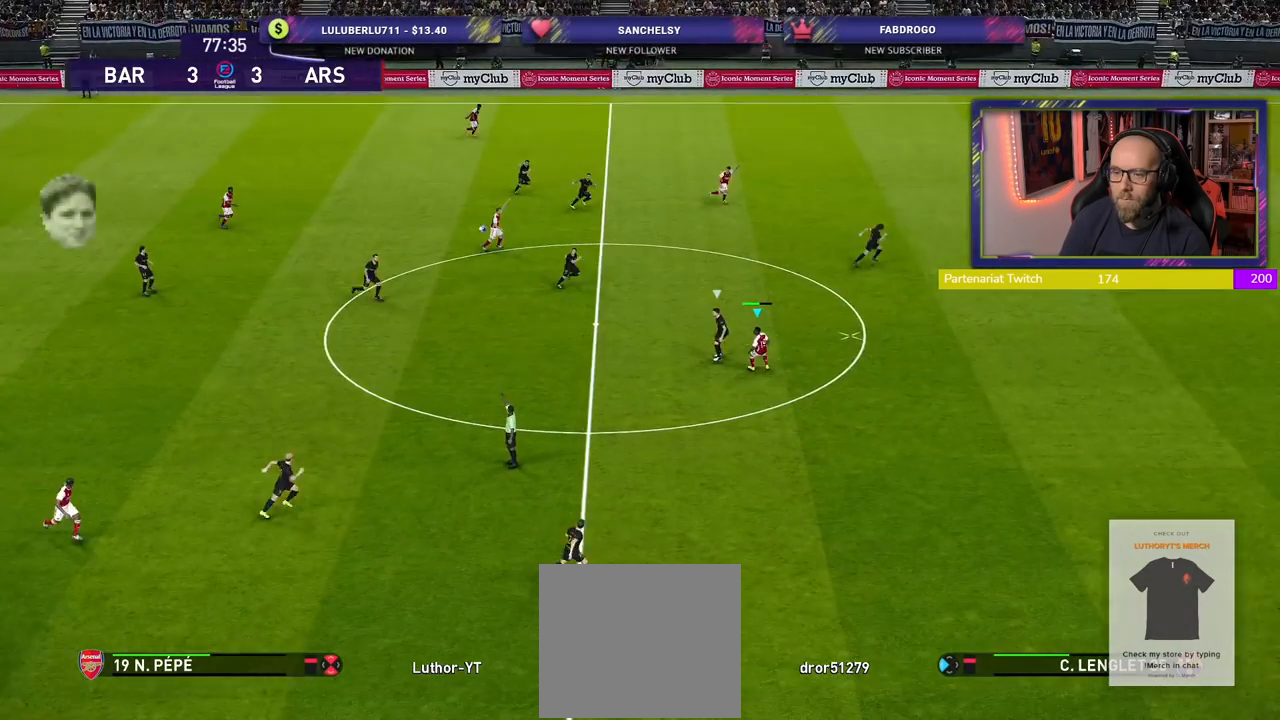
{"buttons": ["R2"], "left_stick": "right", "right_stick": "center", "events": [[320, "left_stick", "right"]]}
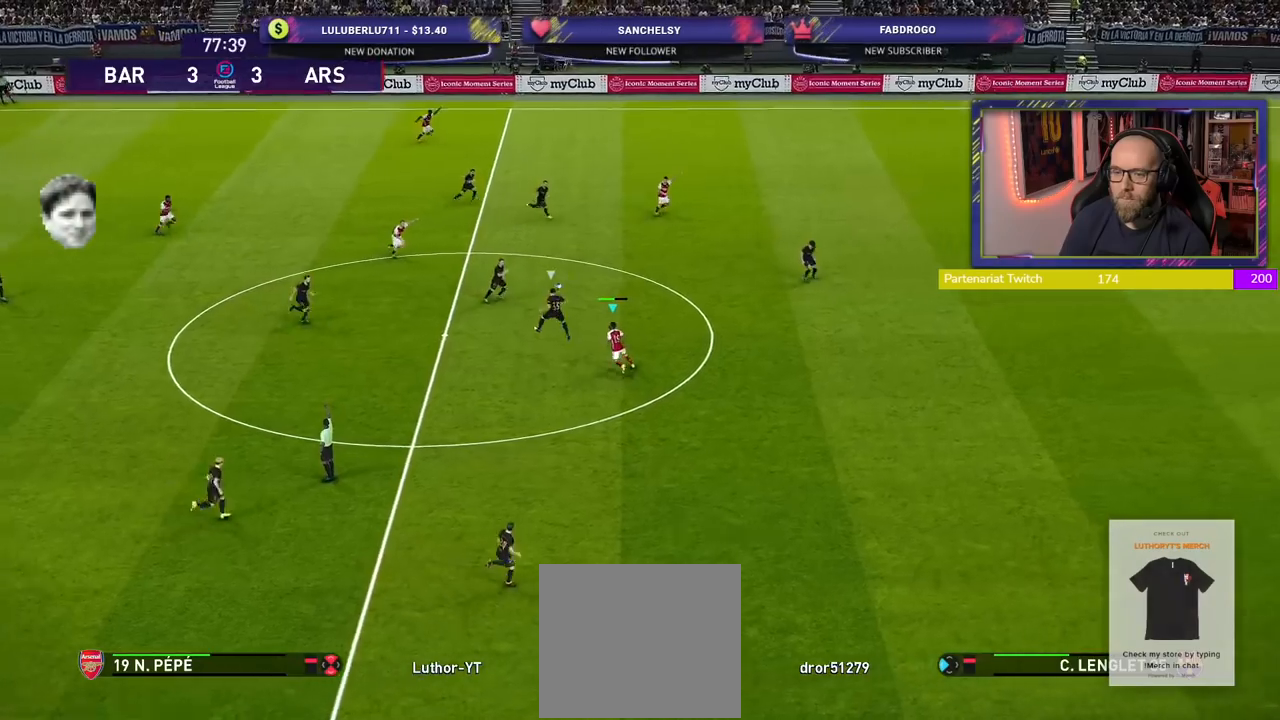
{"buttons": ["CROSS", "R2"], "left_stick": "right", "right_stick": "center", "events": [[60, "L1", "down"], [160, "CROSS", "down"], [220, "L1", "up"]]}
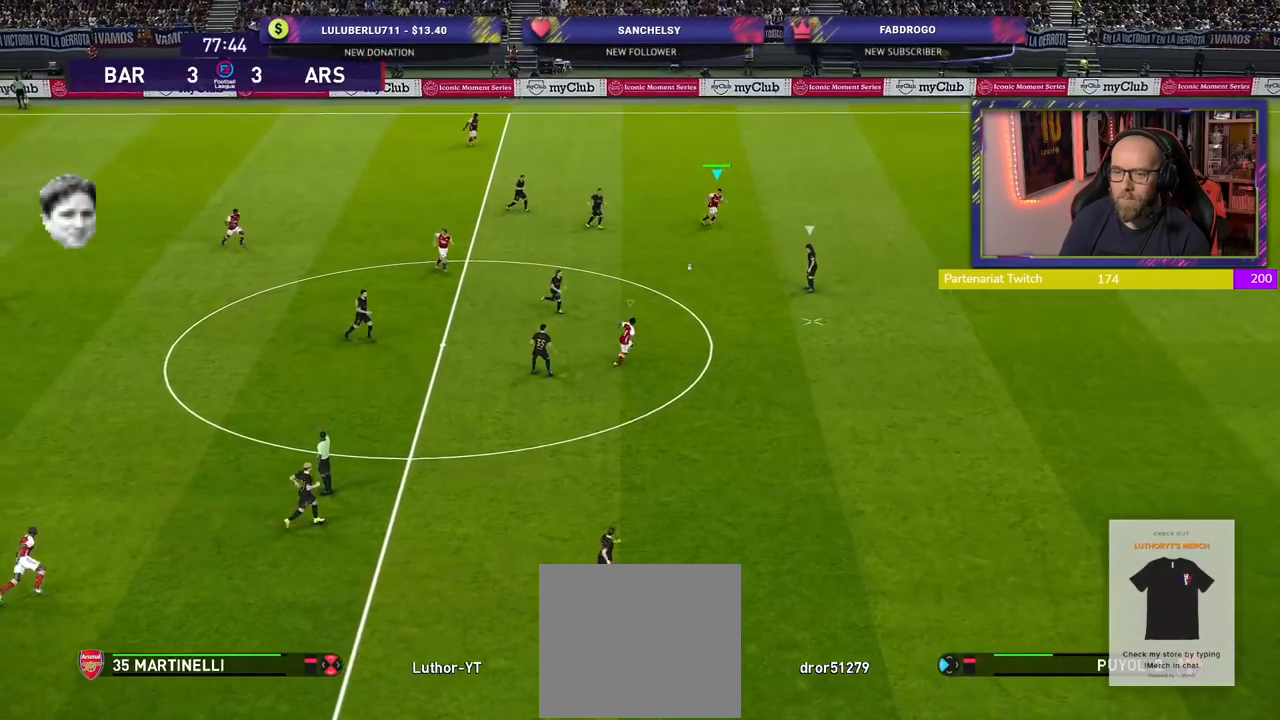
{"buttons": ["CROSS", "R2"], "left_stick": "right", "right_stick": "center", "events": [[80, "left_stick", "down-right"], [480, "left_stick", "right"]]}
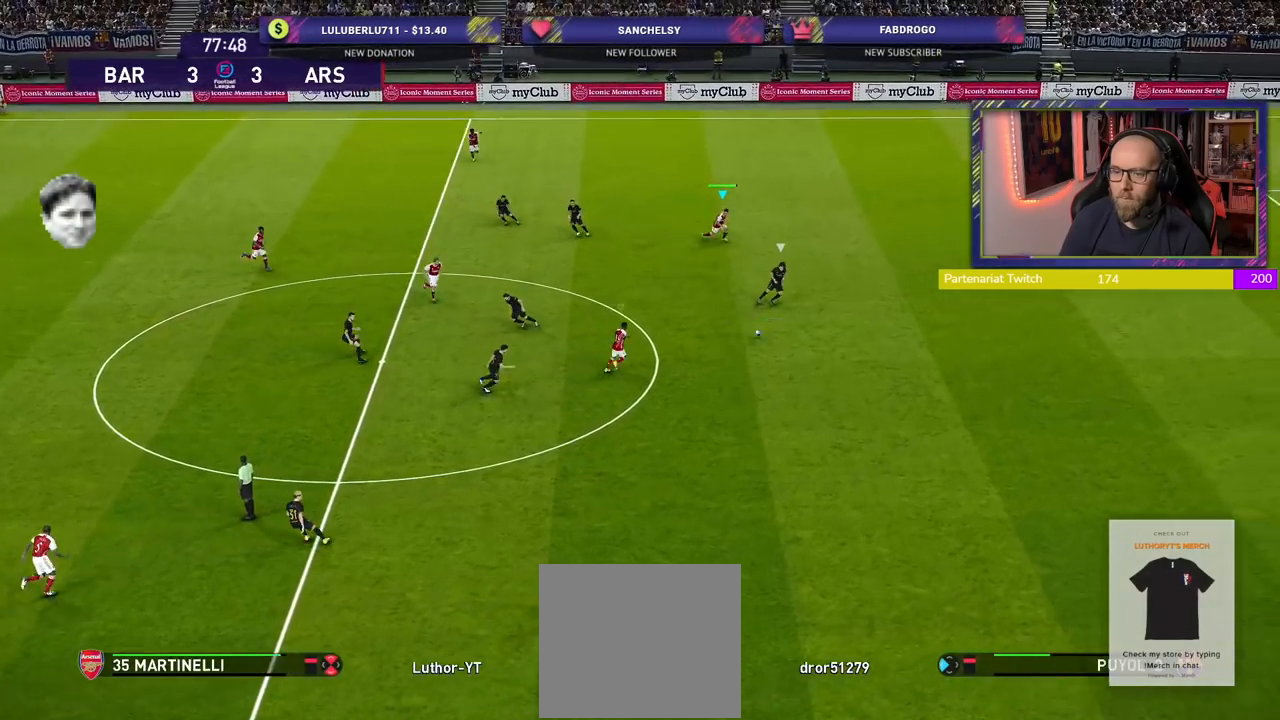
{"buttons": ["R2"], "left_stick": "down-right", "right_stick": "center", "events": [[420, "left_stick", "down-right"], [480, "CROSS", "up"]]}
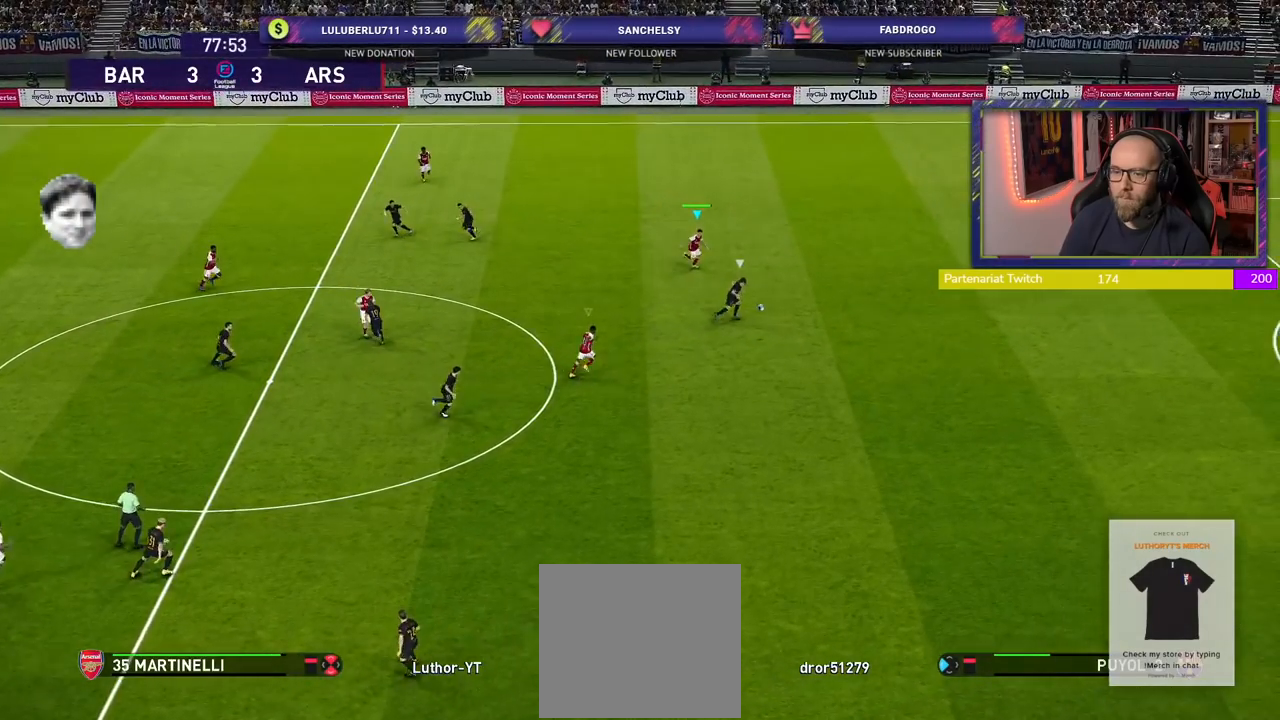
{"buttons": ["SQUARE", "L1", "R2"], "left_stick": "down-right", "right_stick": "center", "events": [[280, "SQUARE", "down"], [360, "L1", "down"]]}
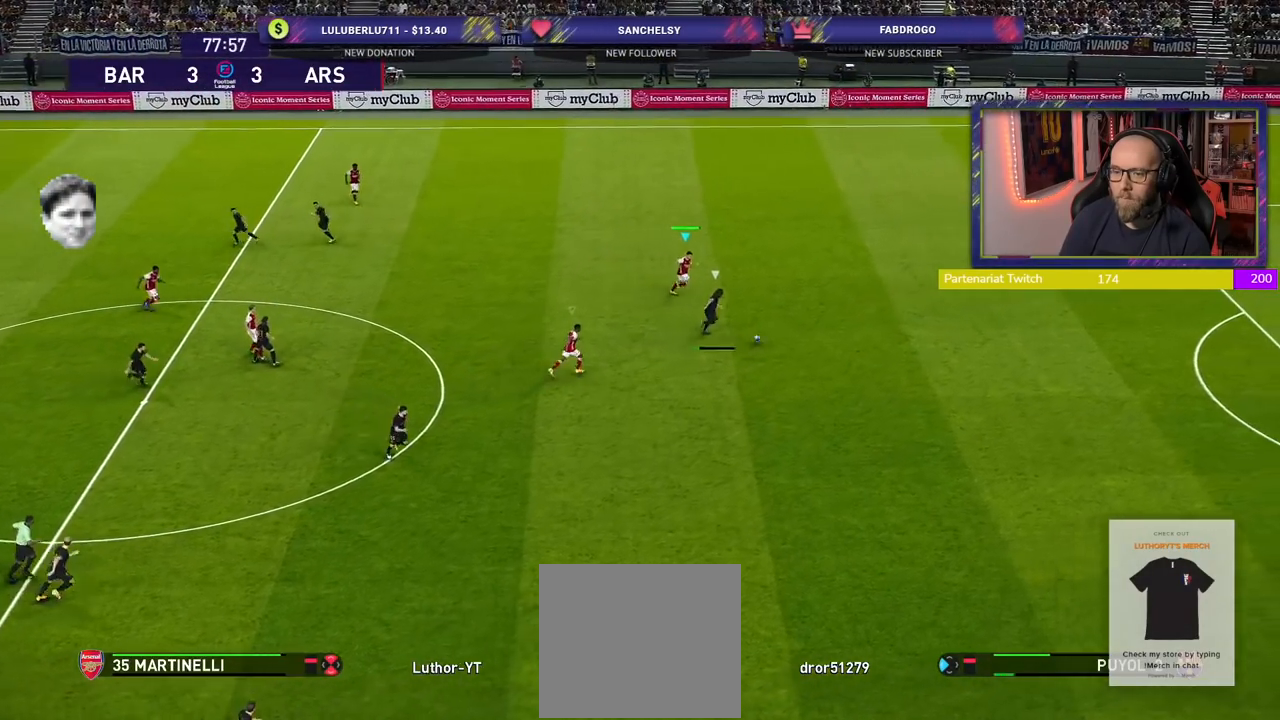
{"buttons": ["SQUARE", "R2"], "left_stick": "down-right", "right_stick": "center", "events": [[40, "L1", "up"]]}
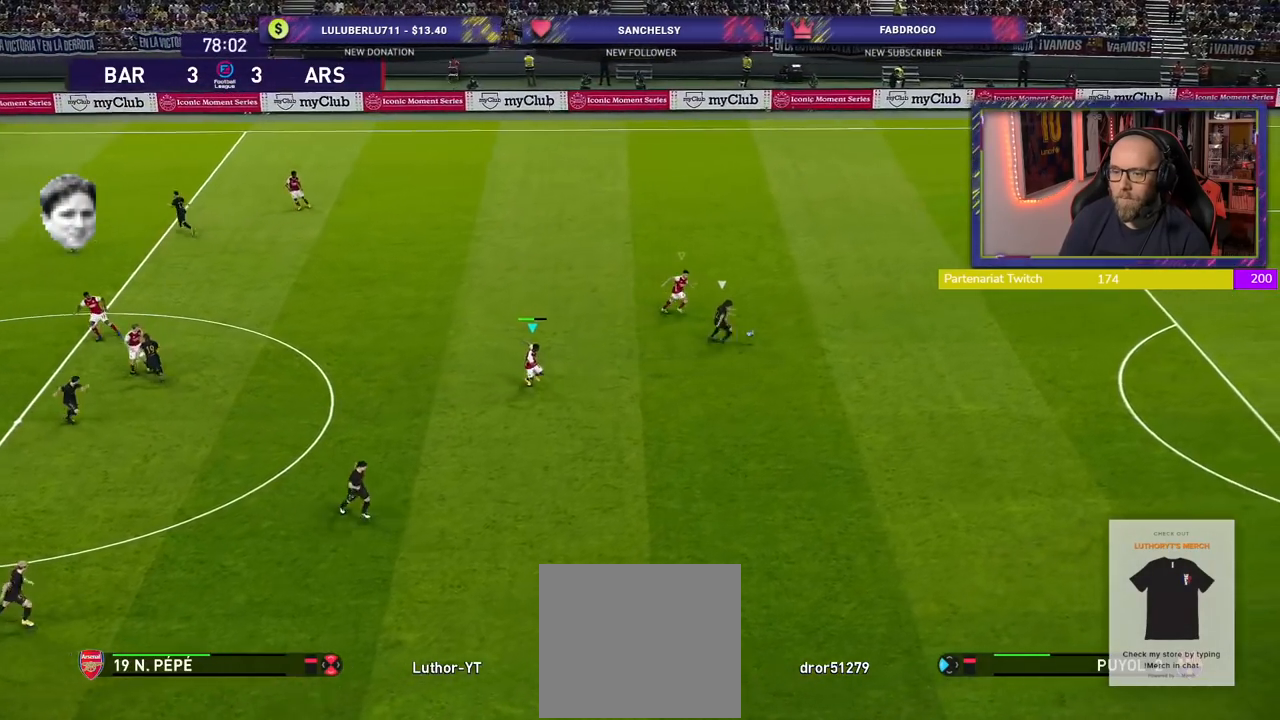
{"buttons": ["SQUARE", "R2"], "left_stick": "down-right", "right_stick": "center", "events": []}
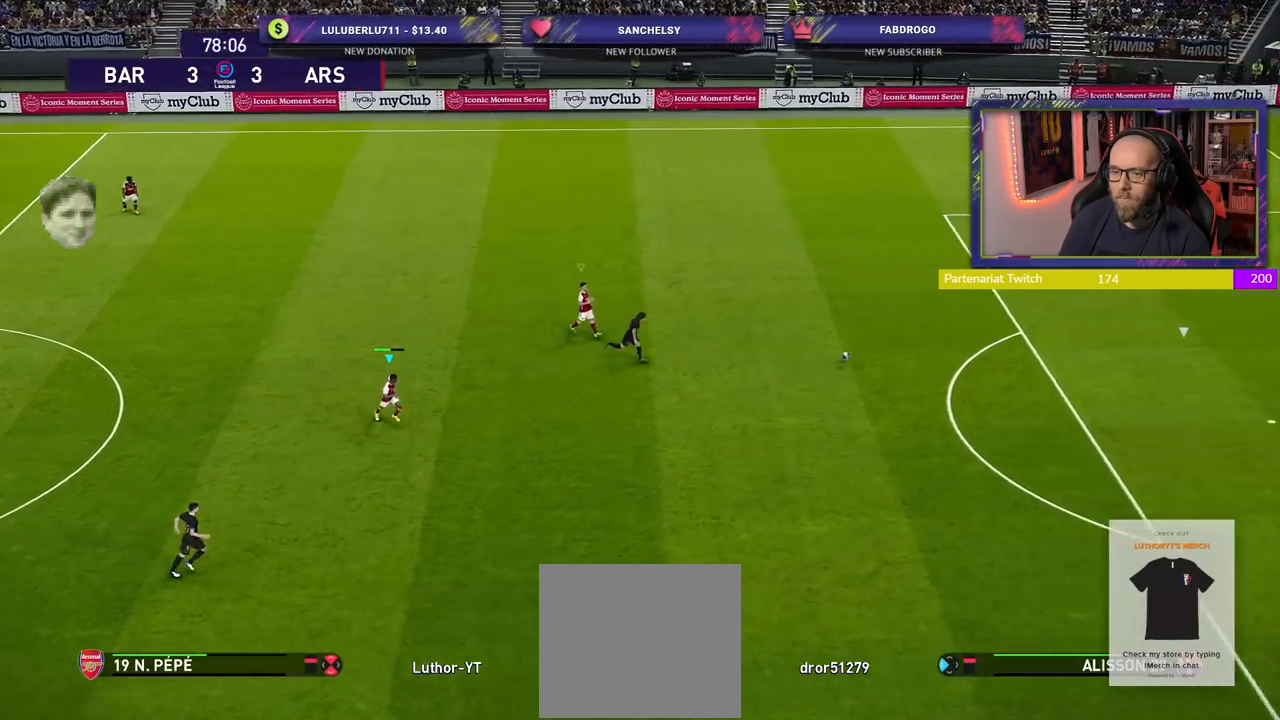
{"buttons": ["SQUARE", "R2"], "left_stick": "down-right", "right_stick": "center", "events": []}
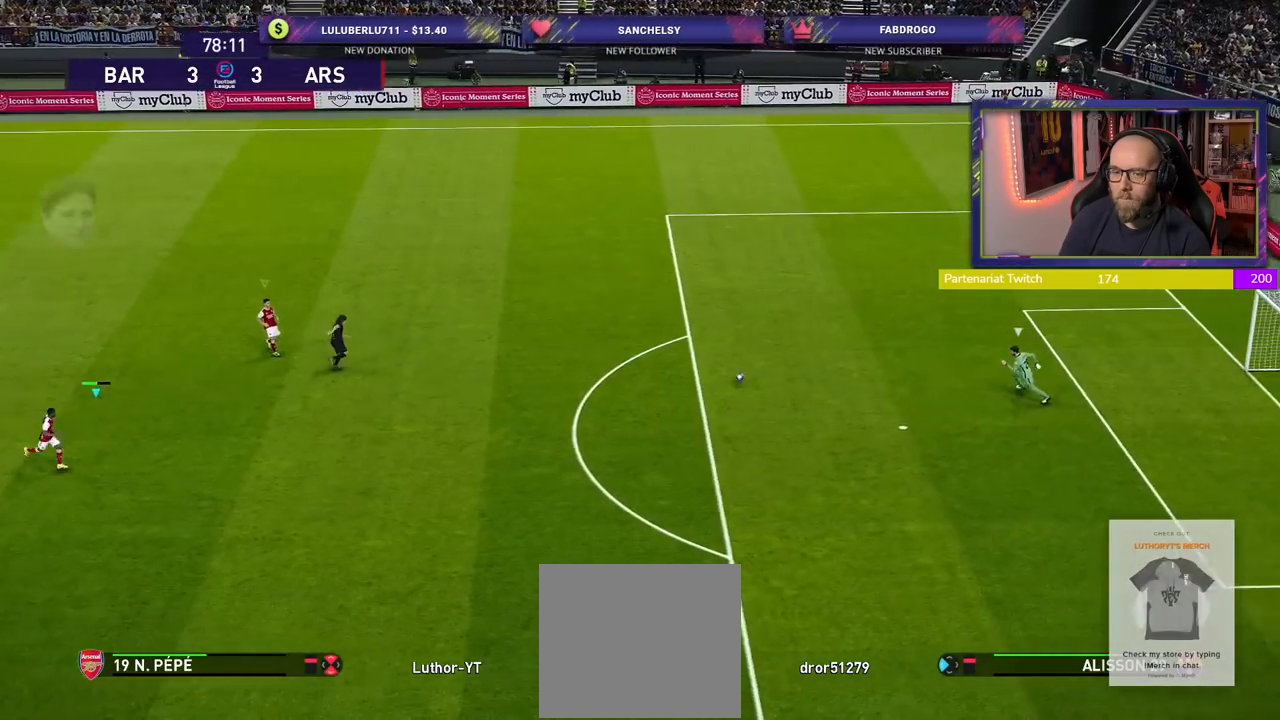
{"buttons": ["SQUARE", "R2"], "left_stick": "down-right", "right_stick": "center", "events": []}
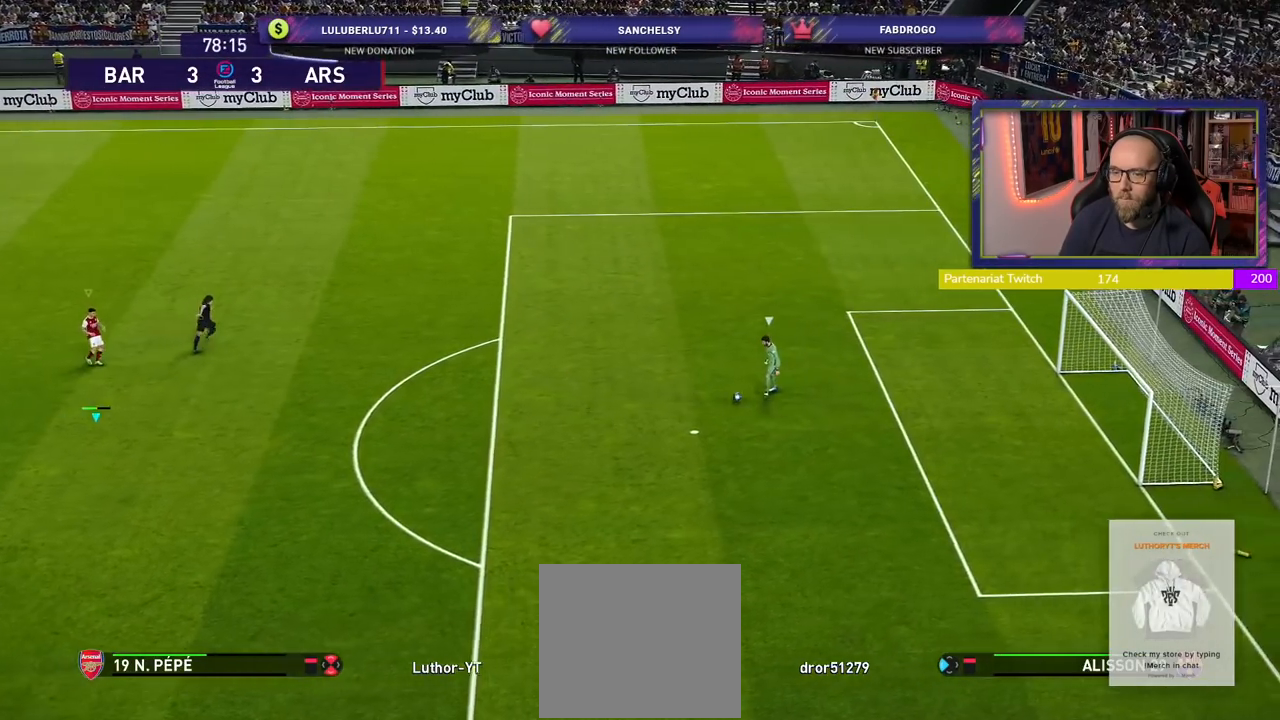
{"buttons": ["SQUARE", "L1", "R2"], "left_stick": "down-right", "right_stick": "center", "events": [[500, "L1", "down"]]}
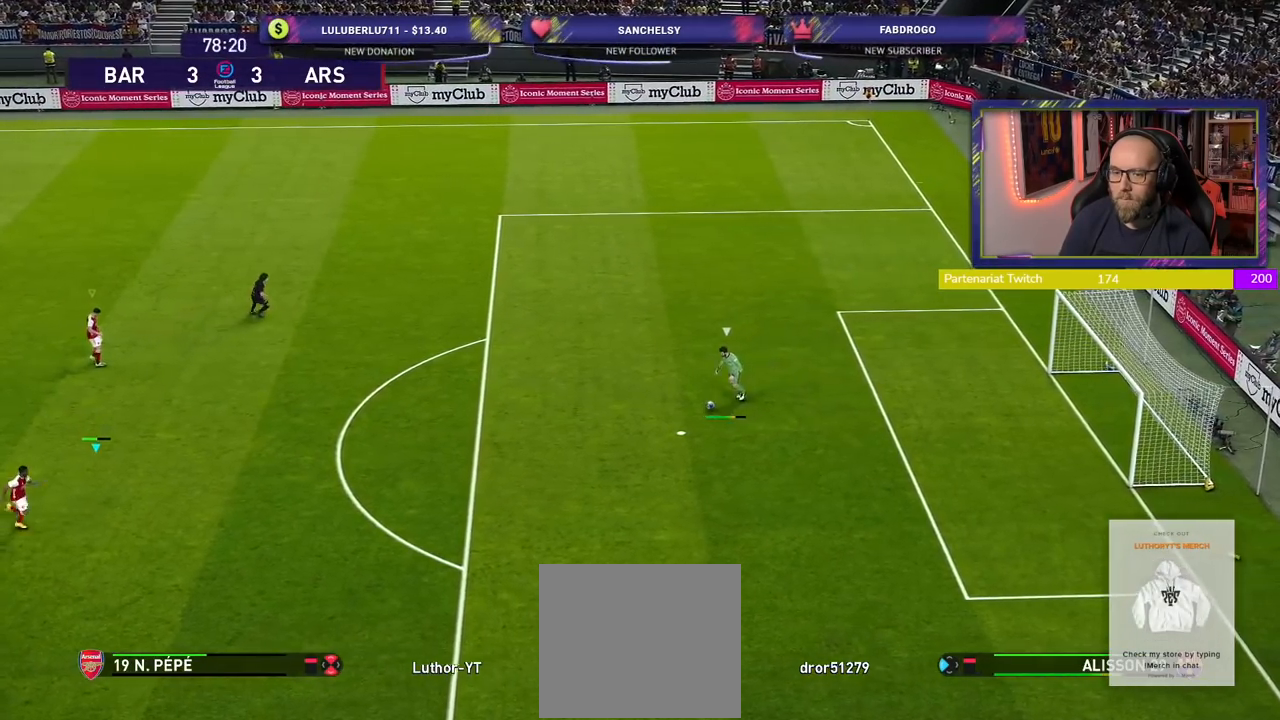
{"buttons": ["SQUARE", "R2"], "left_stick": "up-right", "right_stick": "center", "events": [[60, "left_stick", "up-right"], [100, "L1", "up"]]}